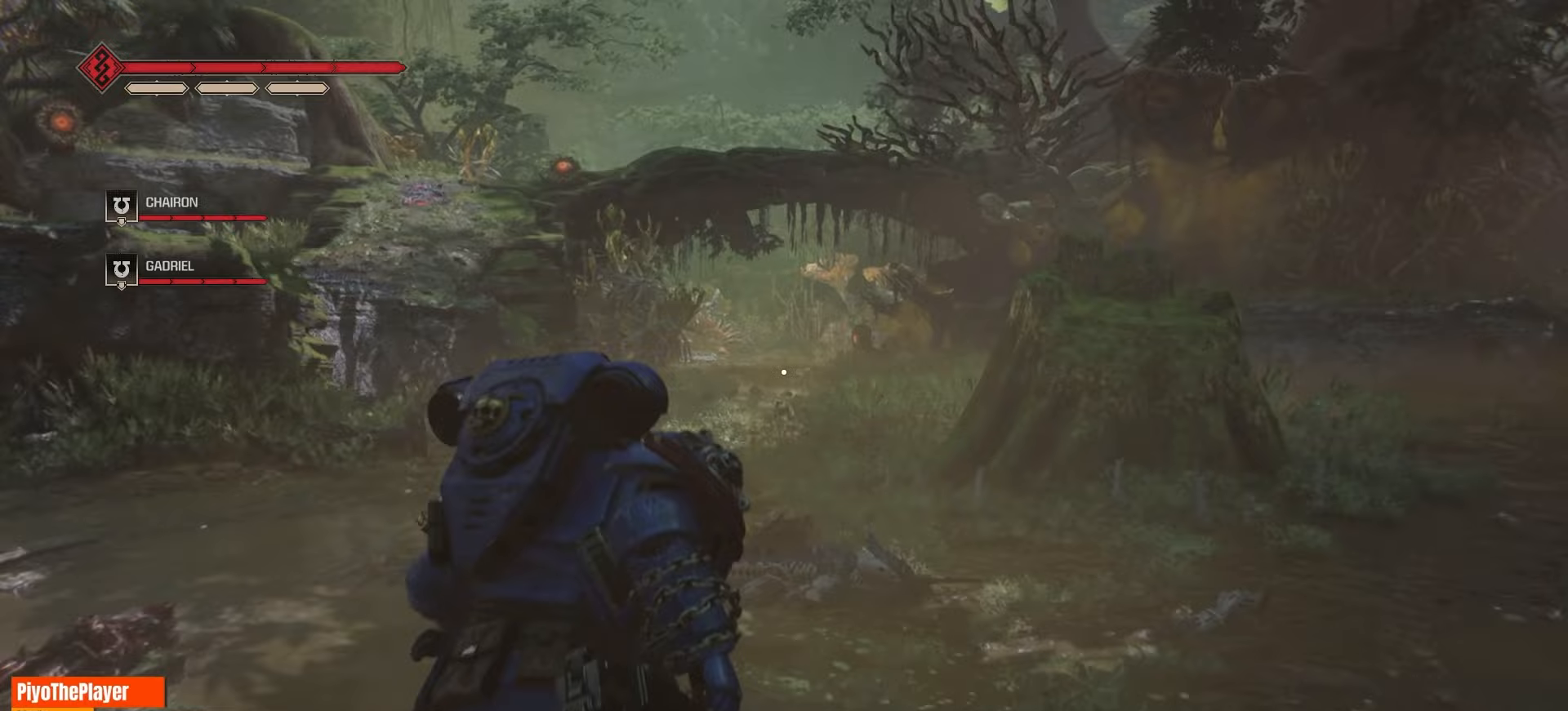
Gameplay with keyboard and mouse; each line is a JSON object with the keys and mouse buttons held at the frame after it (dt_ms = milliseconds from this image to that frame). "events" lists presses ("down") and releases ("up") of "a", "ctrl", "d", "e", "f", "q", "r", "s", "shift", "space", "tab", "w", "mouse_left", "mouse_wheel", "mouse_right", "mouse_mb4" and "mouse_mb5" between this image and that frame as [ms after this image, input, new state], when the widget could be followed in between. "mouse_left", "mouse_wheel", "mouse_right", "mouse_mb4", "mouse_mb5" = the "left", "wheel", "right", "mb4", "mb5" buttons of the "mouse" list. No other keys are recorded. "wheel" means that the mouse wheel is clicked or scrolled. Not read: mouse_move.
{"dt_ms": 417, "keys": ["shift", "w"], "mouse": [], "events": []}
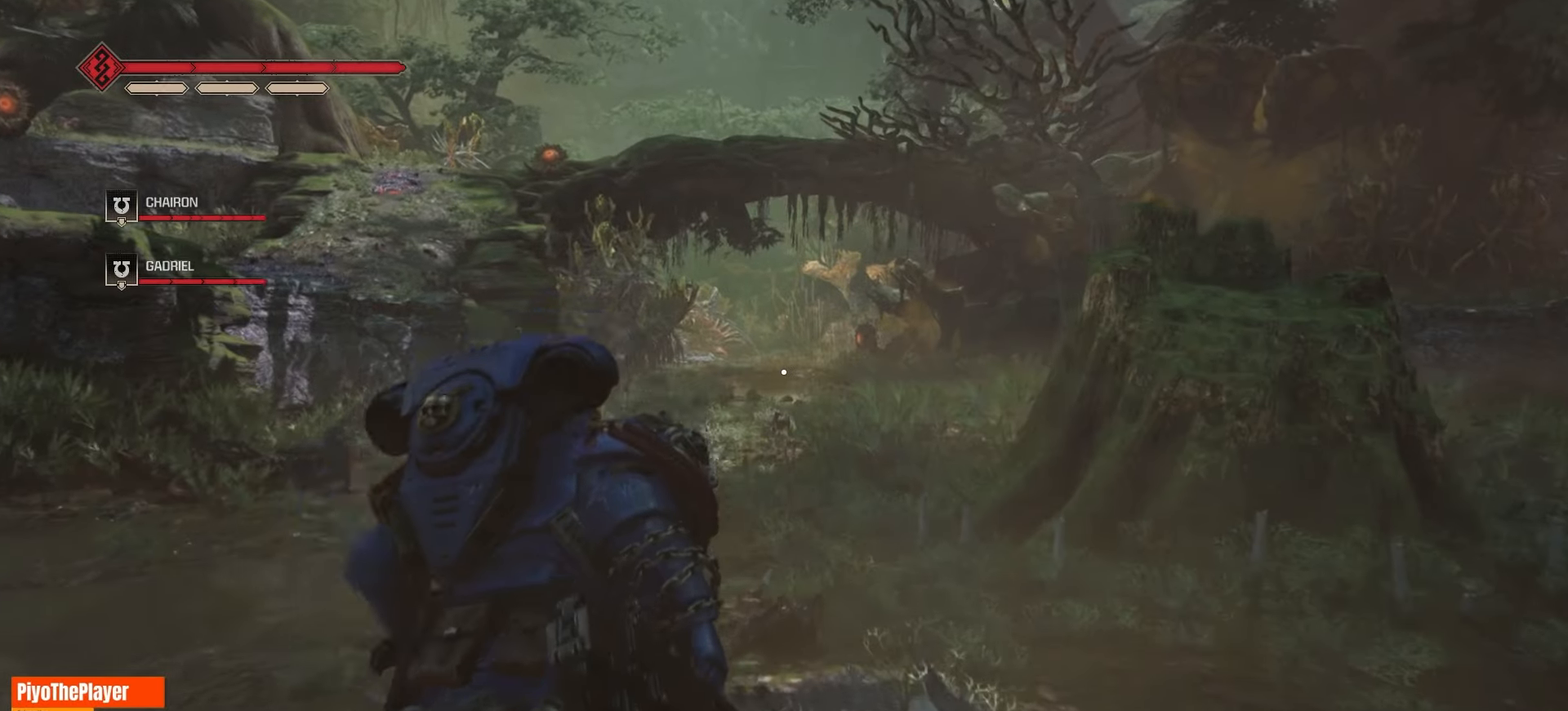
{"dt_ms": 500, "keys": ["shift", "w"], "mouse": [], "events": []}
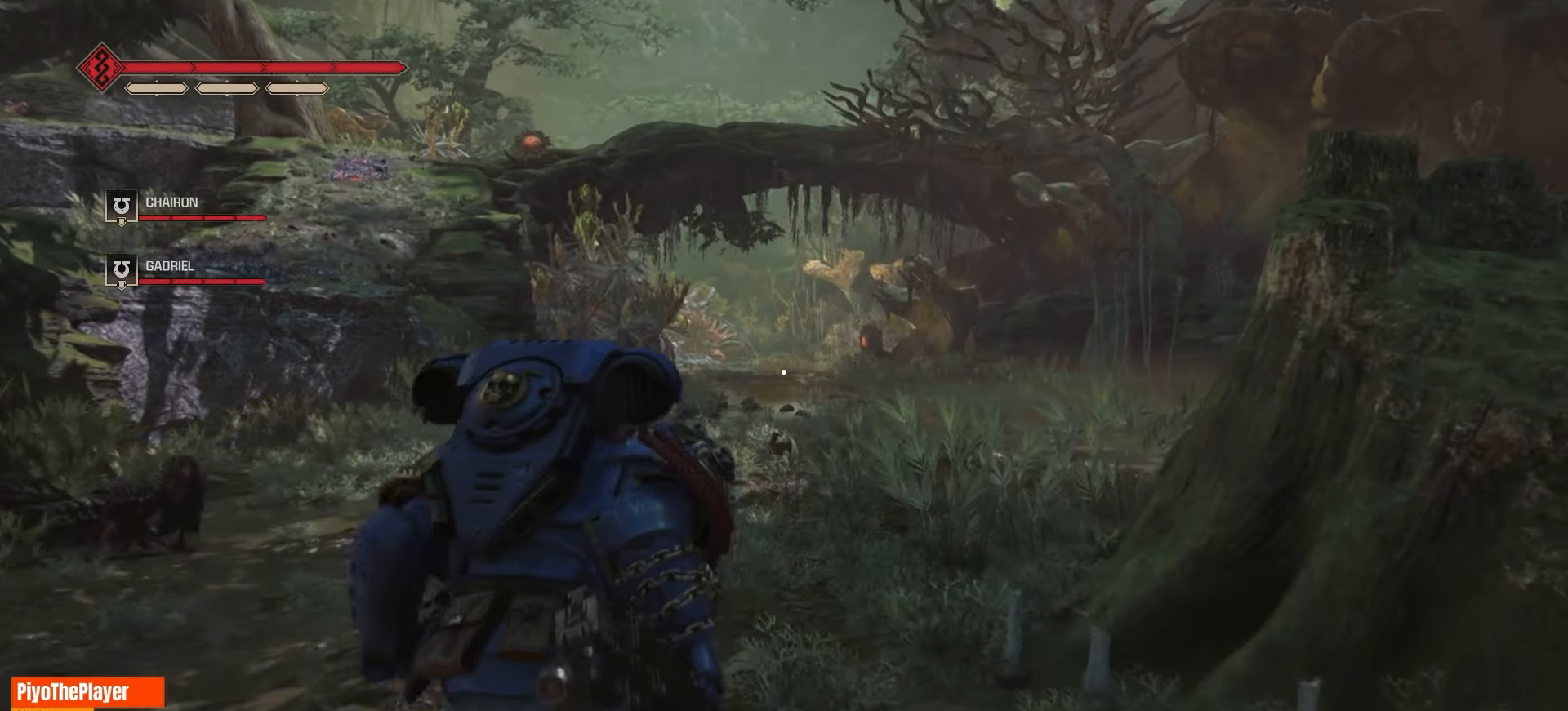
{"dt_ms": 500, "keys": ["shift", "w"], "mouse": [], "events": []}
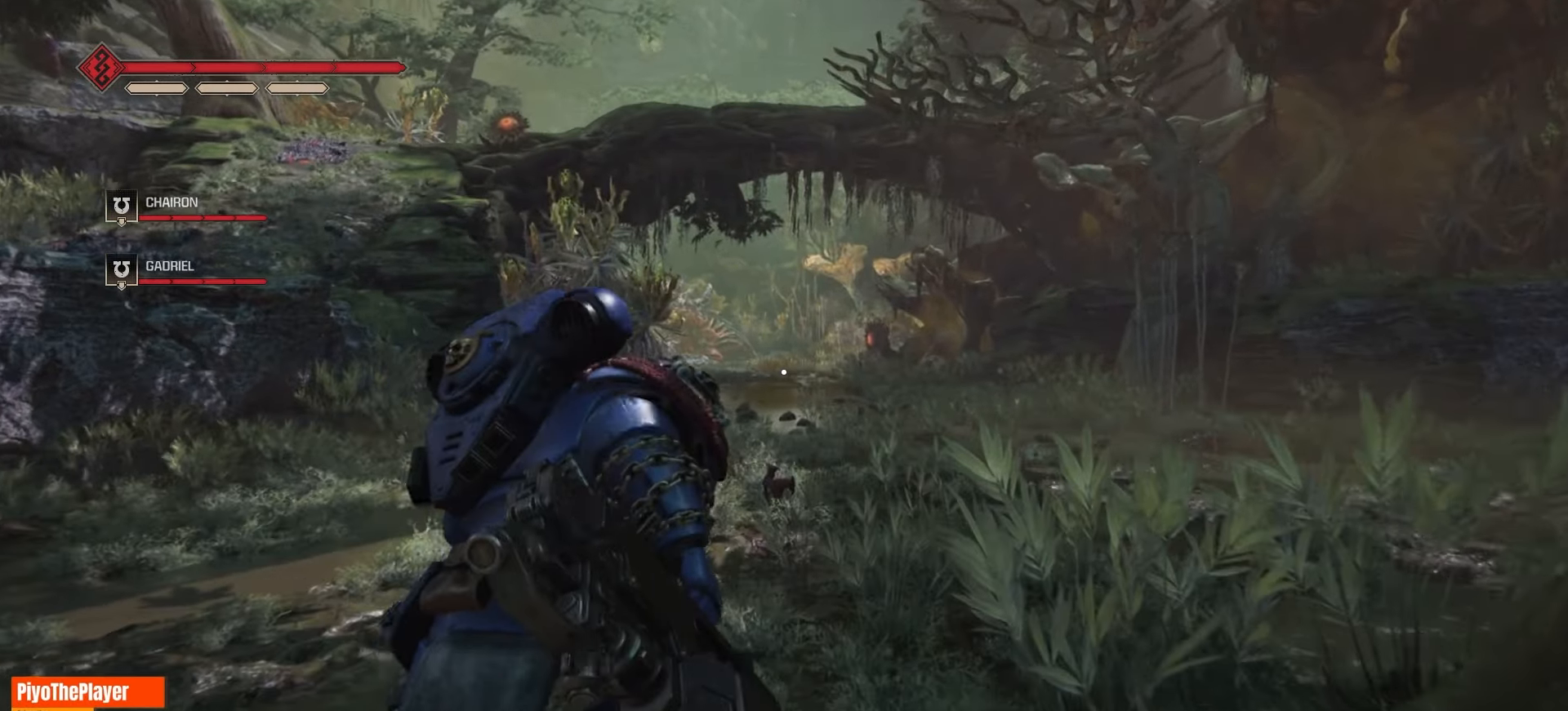
{"dt_ms": 500, "keys": ["shift", "w"], "mouse": [], "events": []}
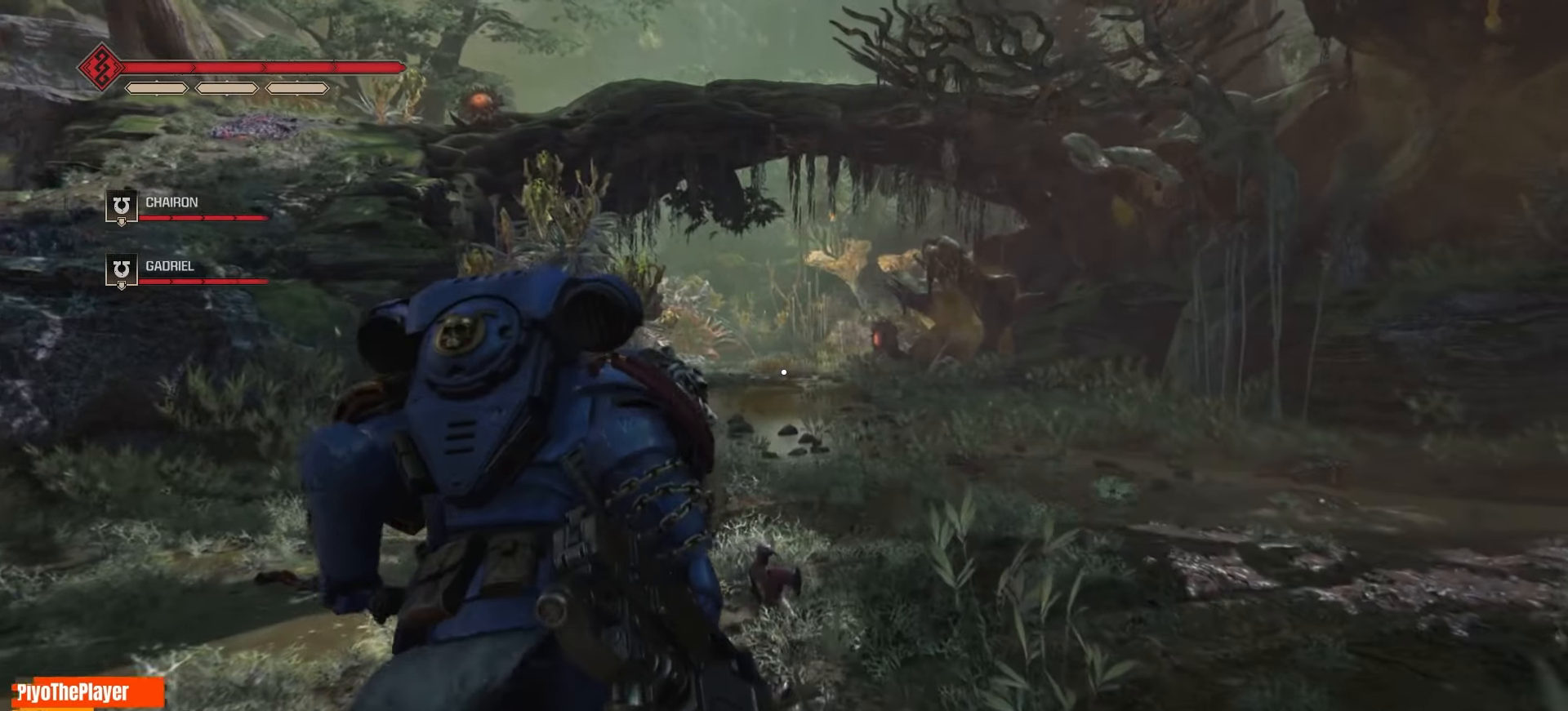
{"dt_ms": 500, "keys": ["shift", "w"], "mouse": [], "events": []}
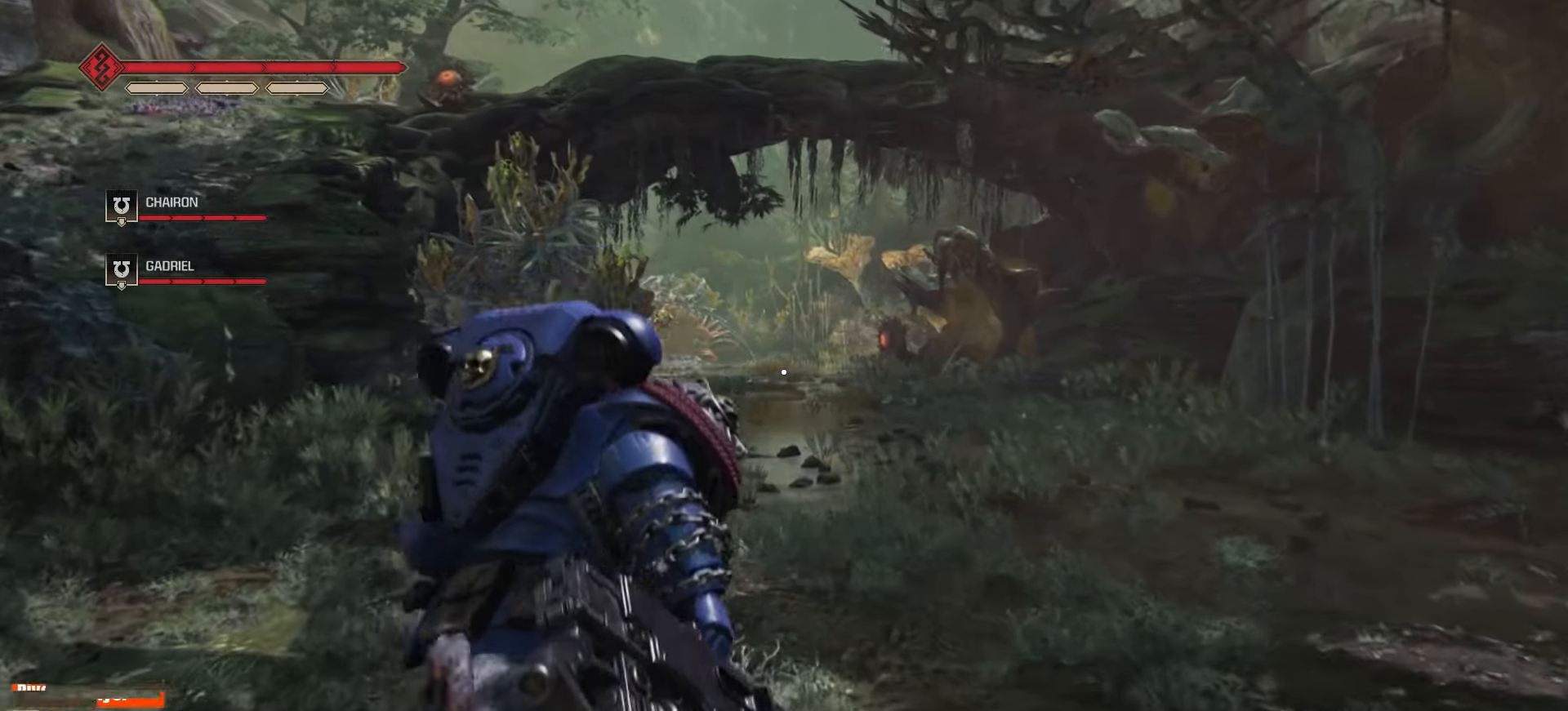
{"dt_ms": 500, "keys": ["shift", "w"], "mouse": [], "events": []}
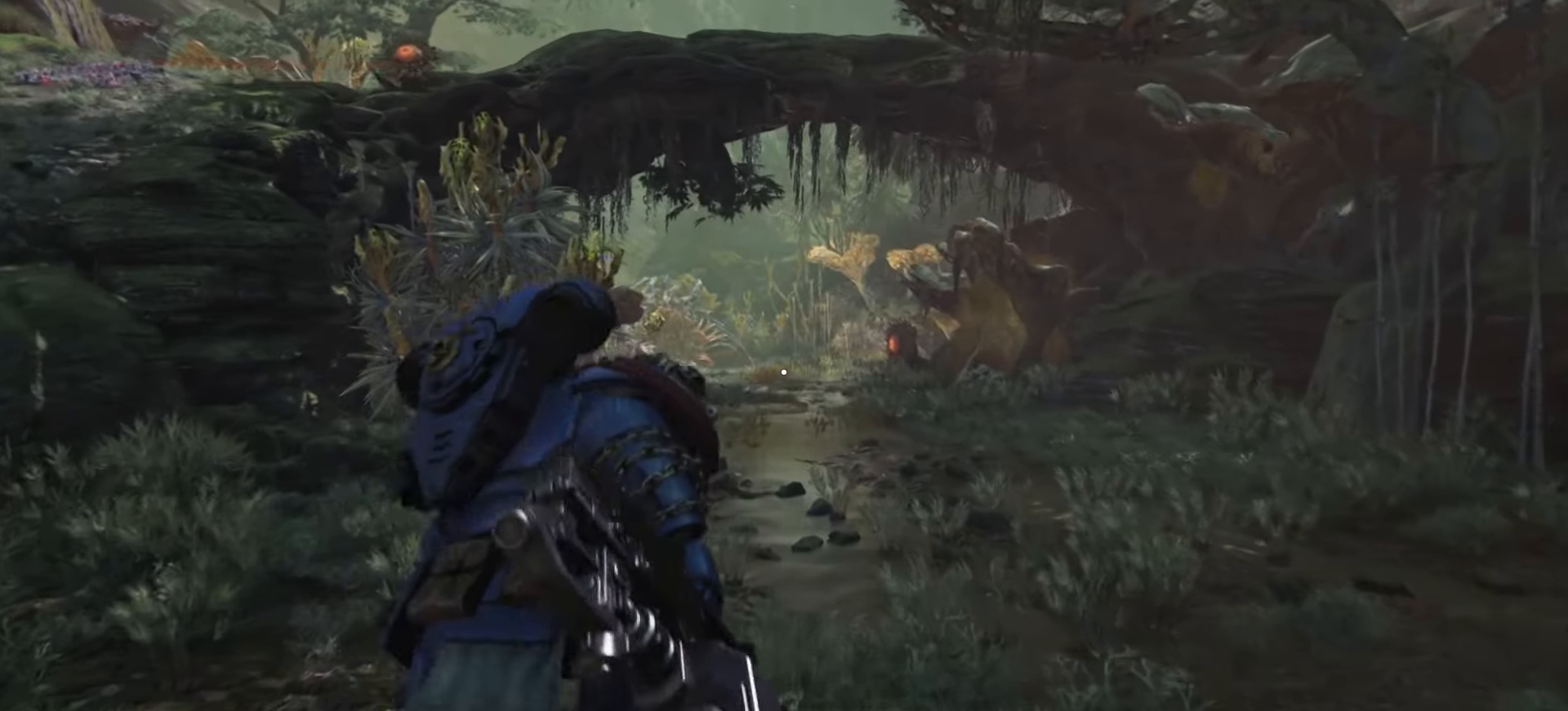
{"dt_ms": 500, "keys": ["shift", "w"], "mouse": [], "events": []}
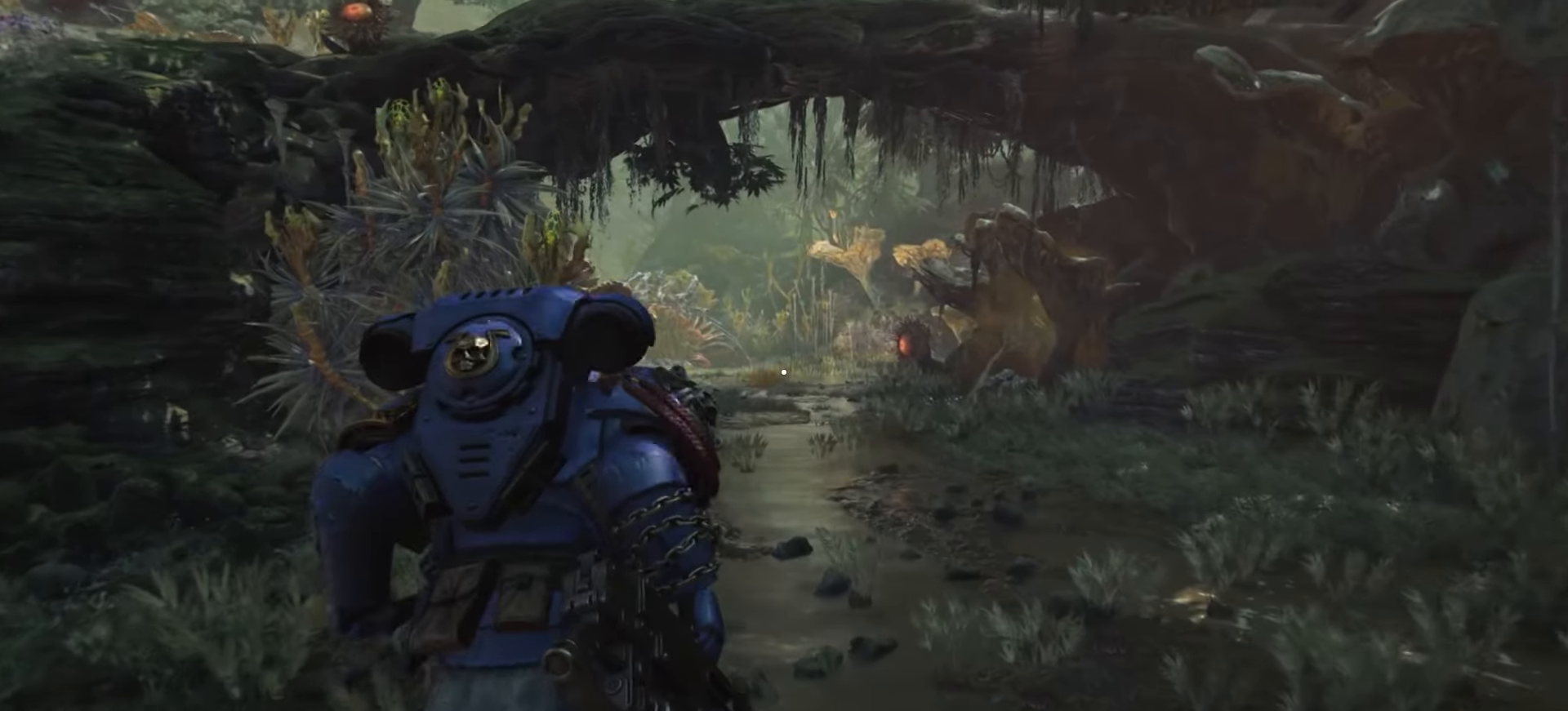
{"dt_ms": 500, "keys": ["shift", "w"], "mouse": [], "events": []}
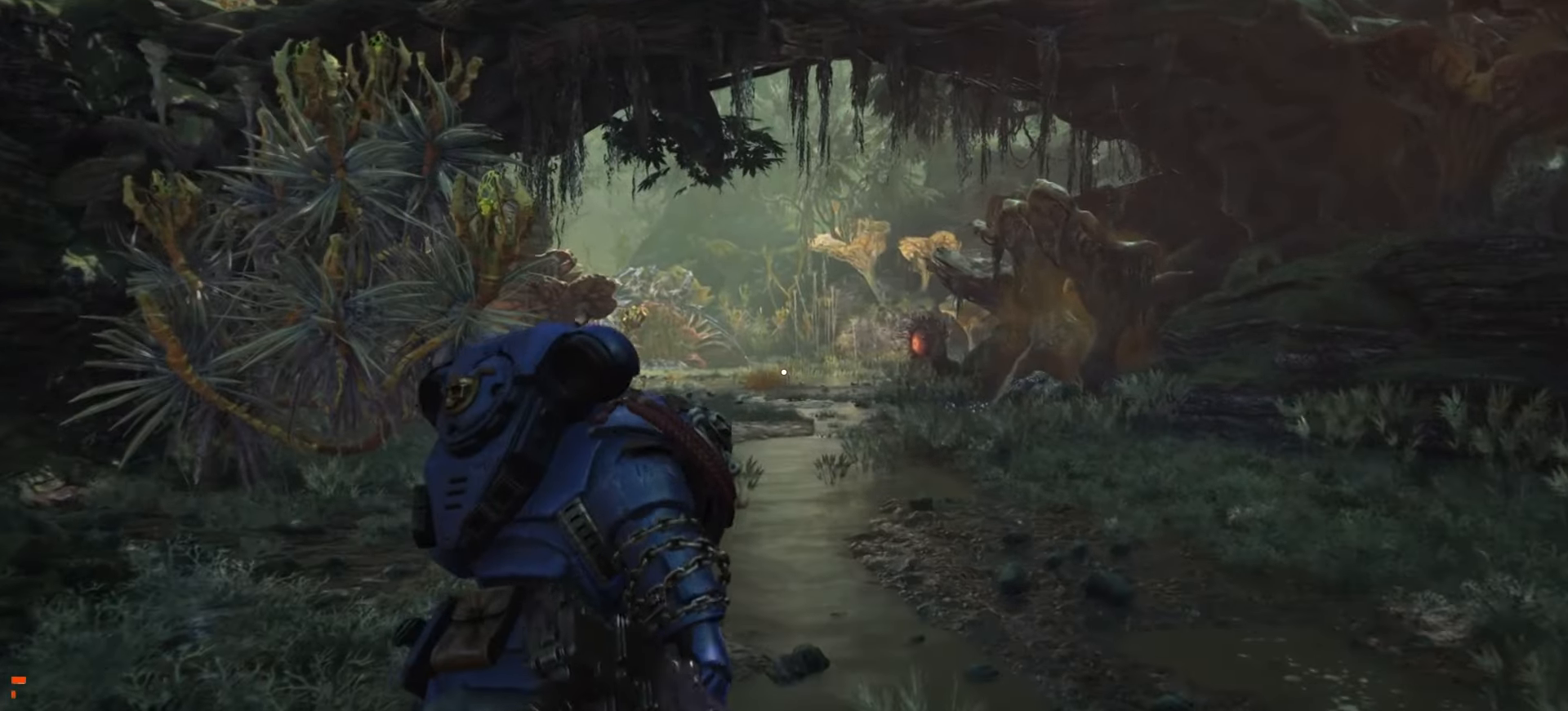
{"dt_ms": 500, "keys": ["shift", "w"], "mouse": [], "events": []}
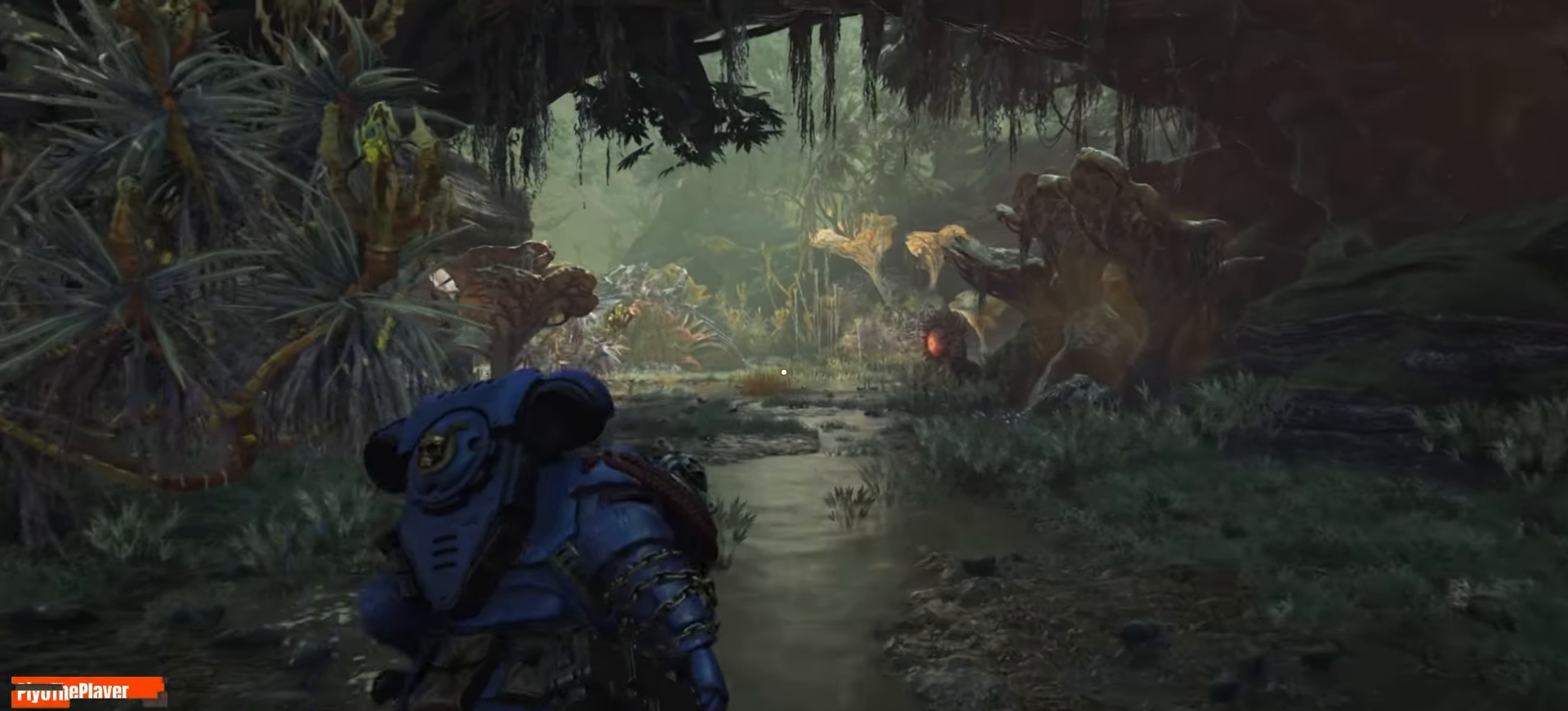
{"dt_ms": 500, "keys": ["shift", "w"], "mouse": [], "events": []}
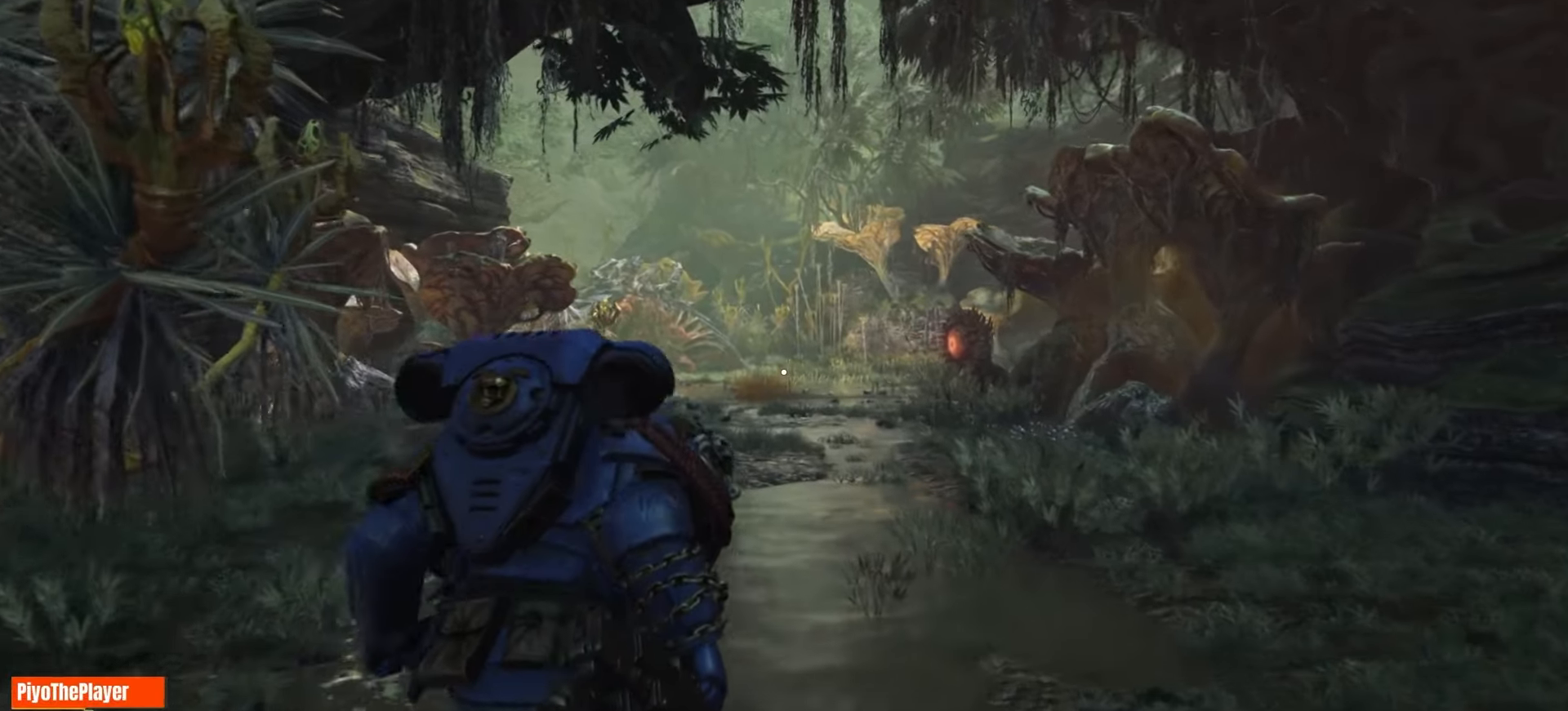
{"dt_ms": 500, "keys": ["shift", "w"], "mouse": [], "events": []}
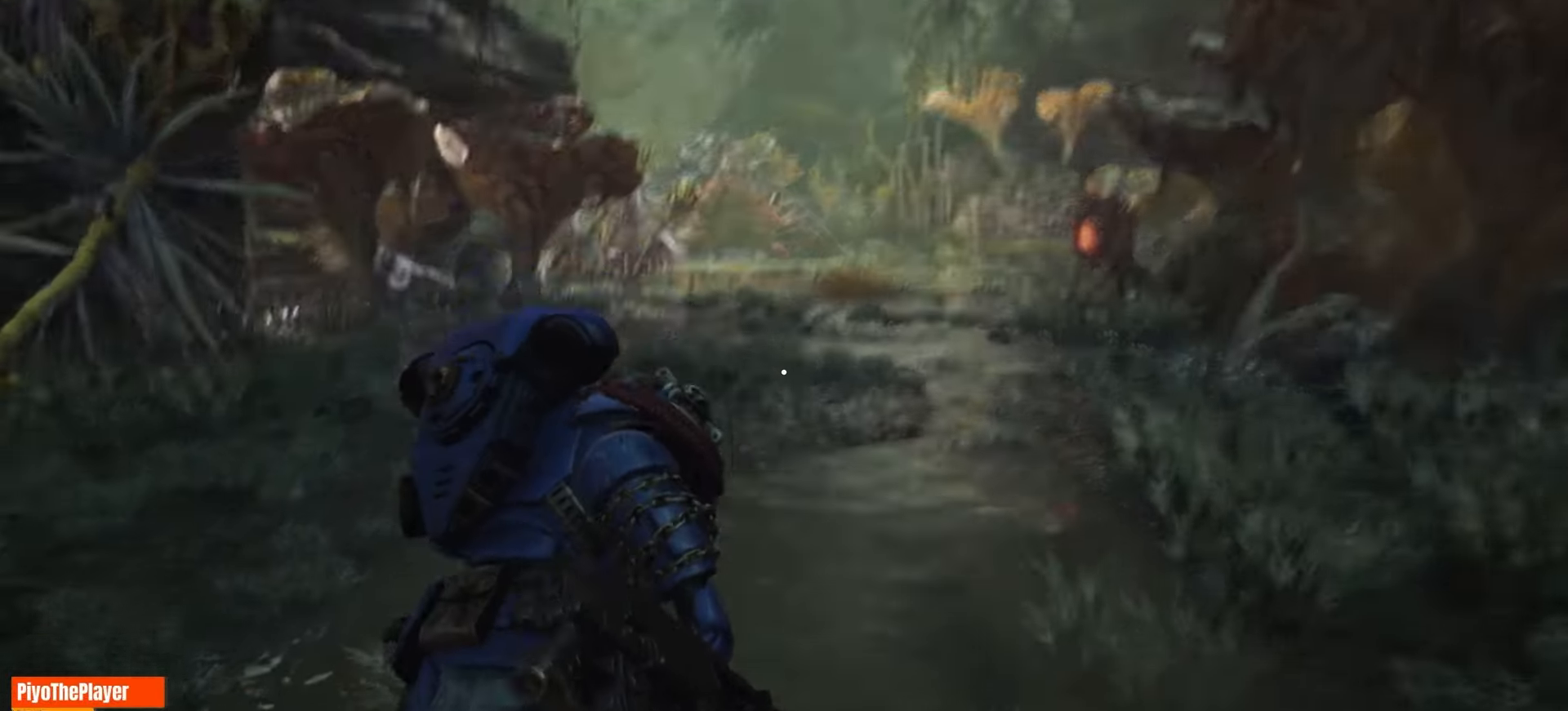
{"dt_ms": 500, "keys": ["shift", "w"], "mouse": [], "events": []}
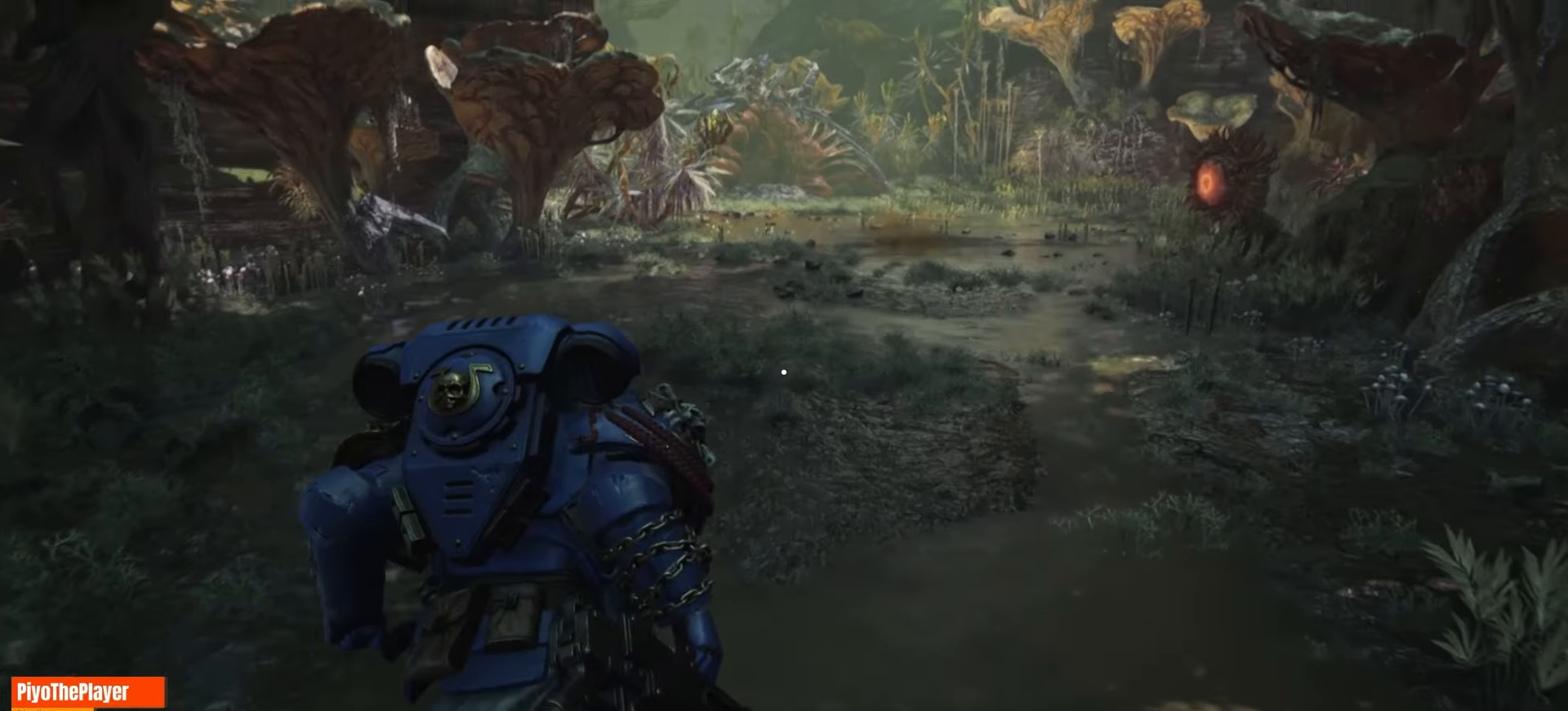
{"dt_ms": 500, "keys": ["shift", "w"], "mouse": [], "events": []}
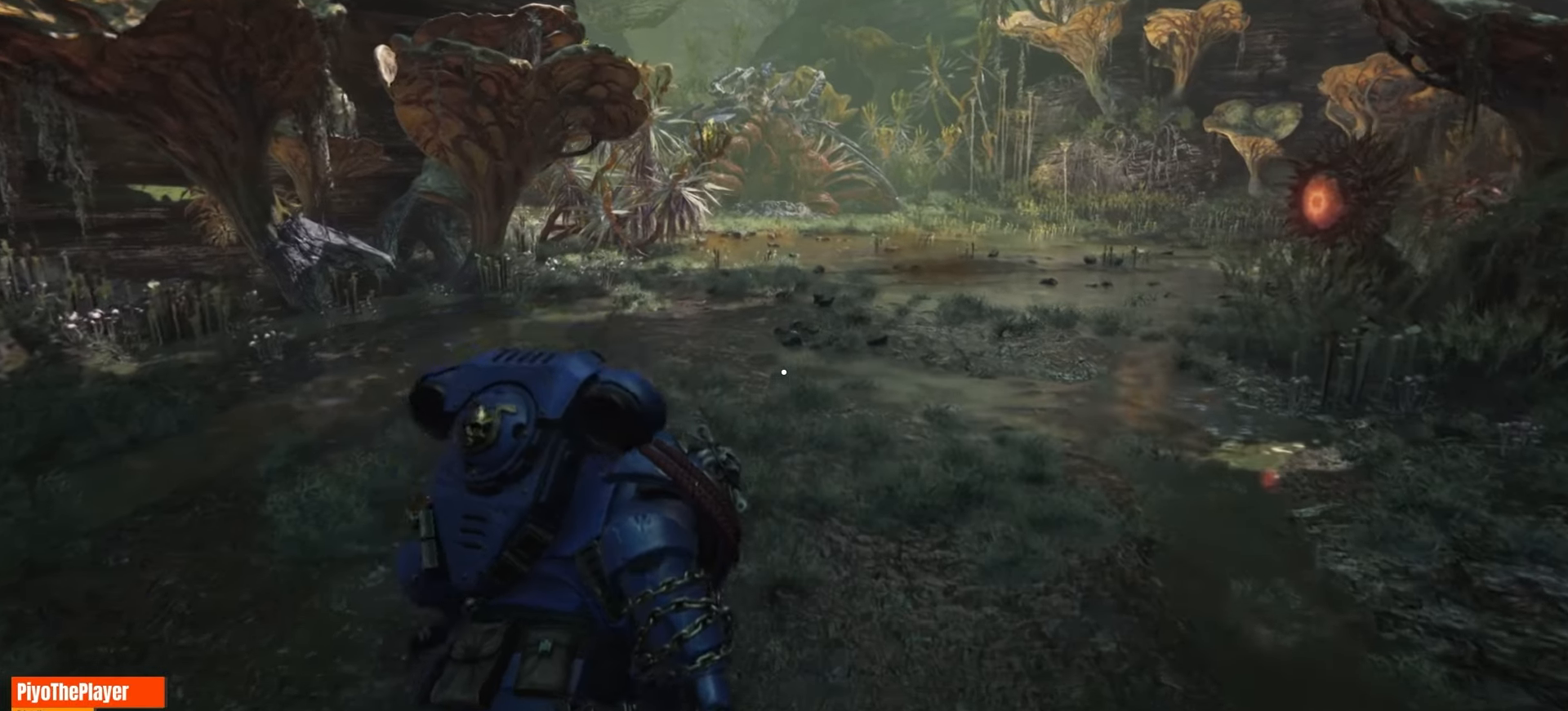
{"dt_ms": 500, "keys": ["shift", "w"], "mouse": [], "events": []}
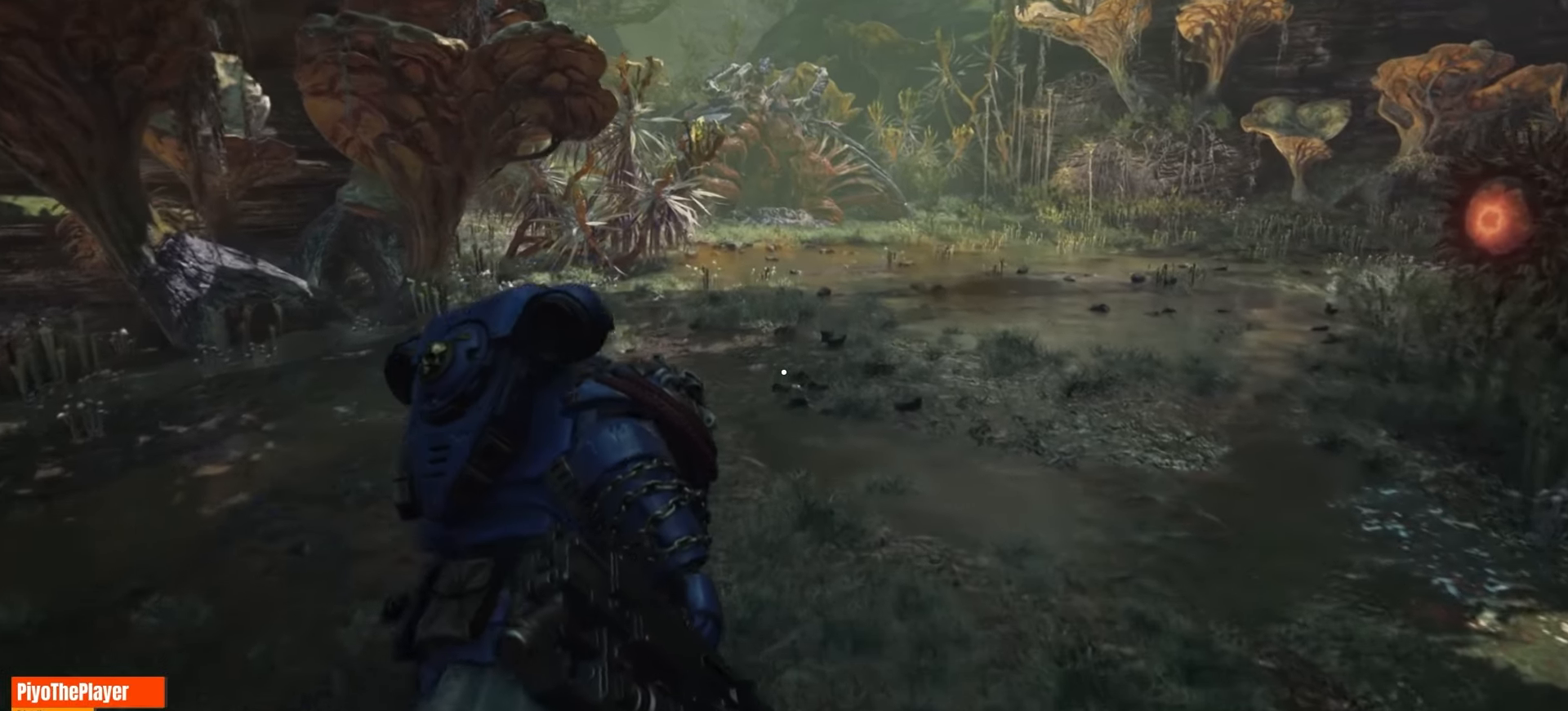
{"dt_ms": 500, "keys": ["shift", "w"], "mouse": [], "events": []}
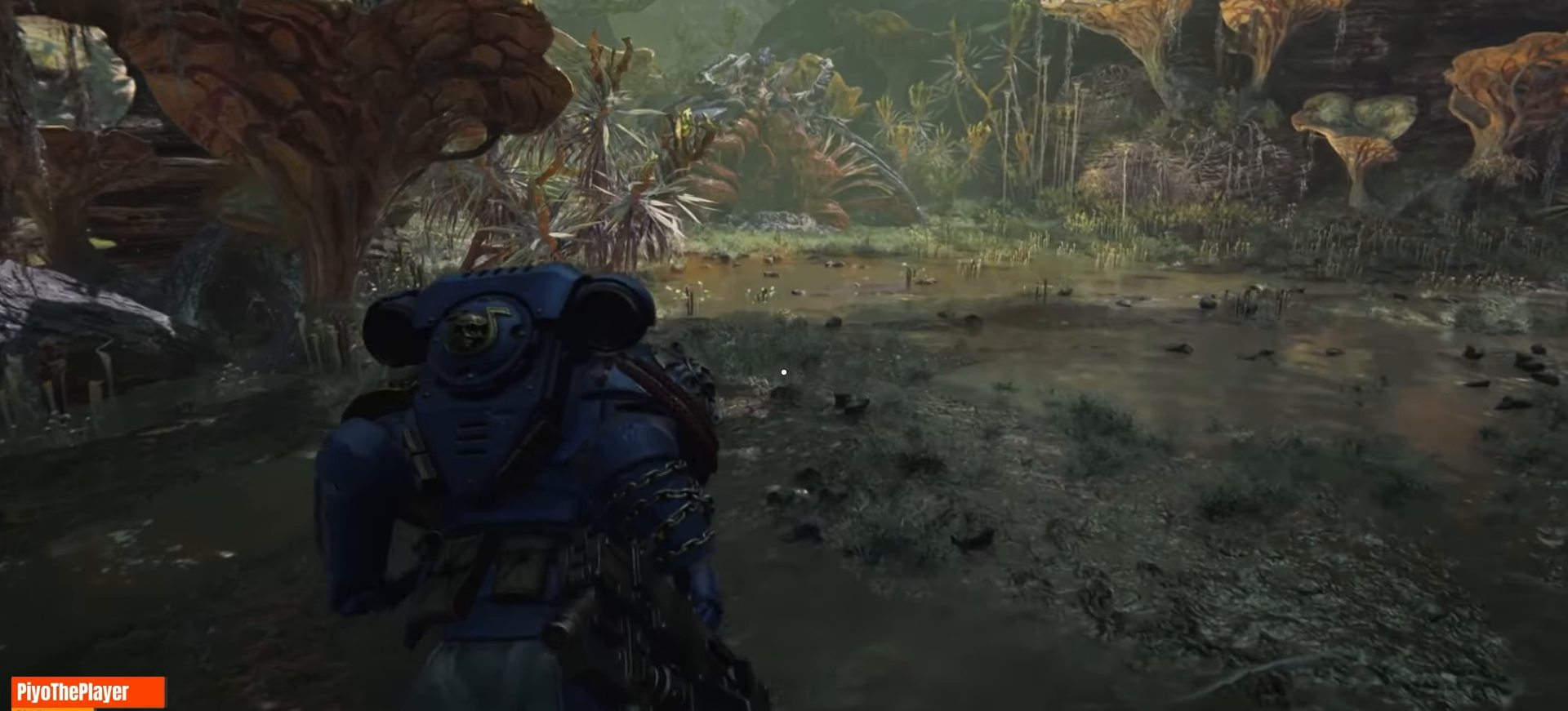
{"dt_ms": 500, "keys": [], "mouse": [], "events": [[83, "shift", "up"], [316, "w", "up"]]}
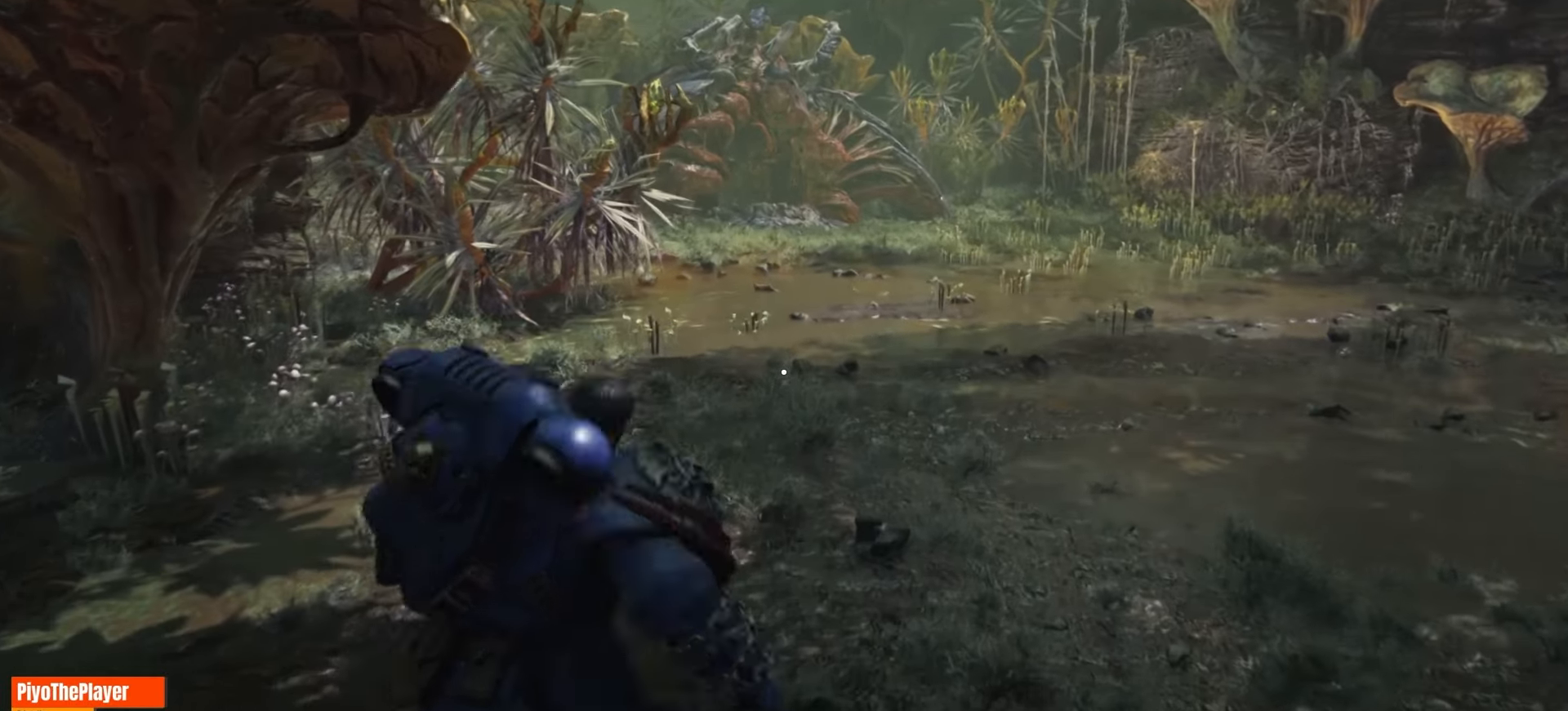
{"dt_ms": 500, "keys": [], "mouse": [], "events": []}
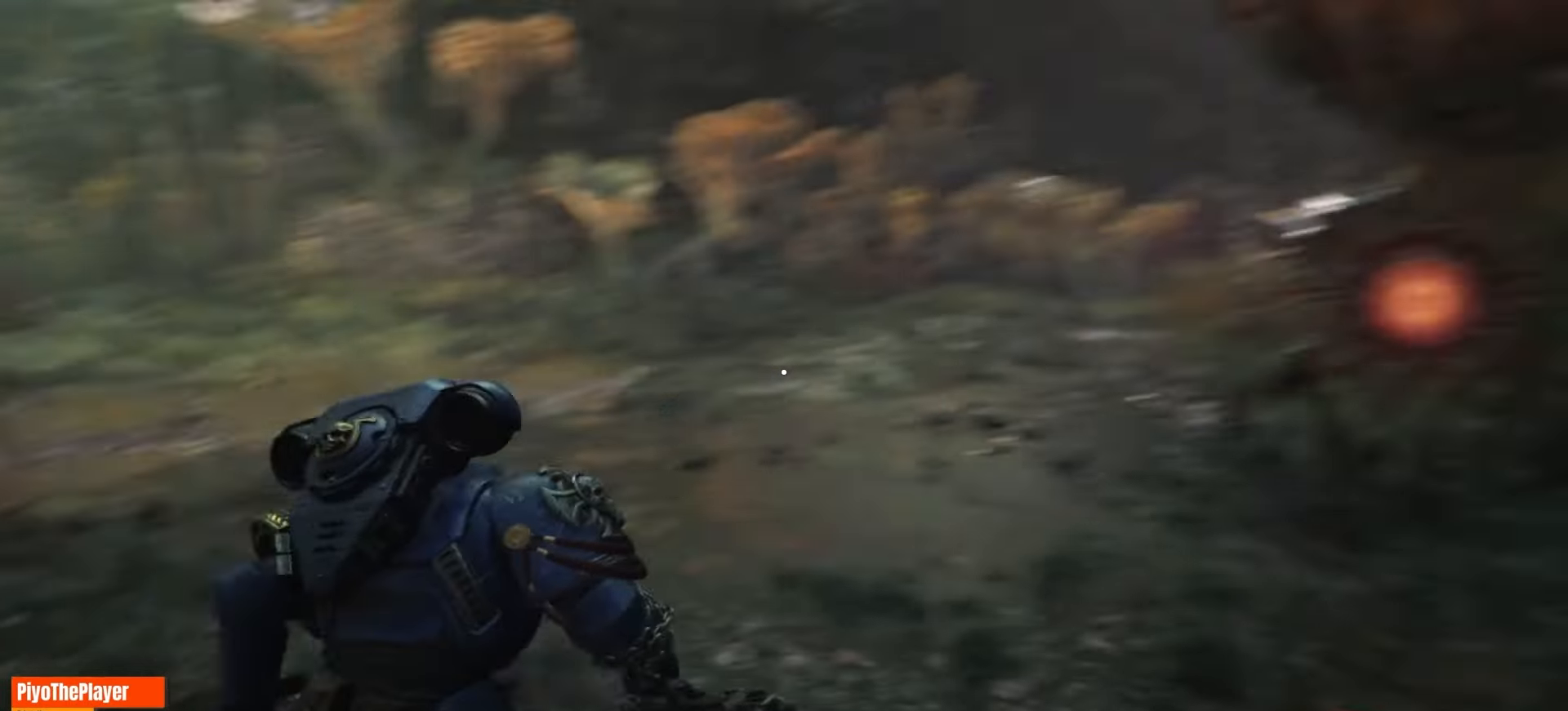
{"dt_ms": 500, "keys": [], "mouse": [], "events": []}
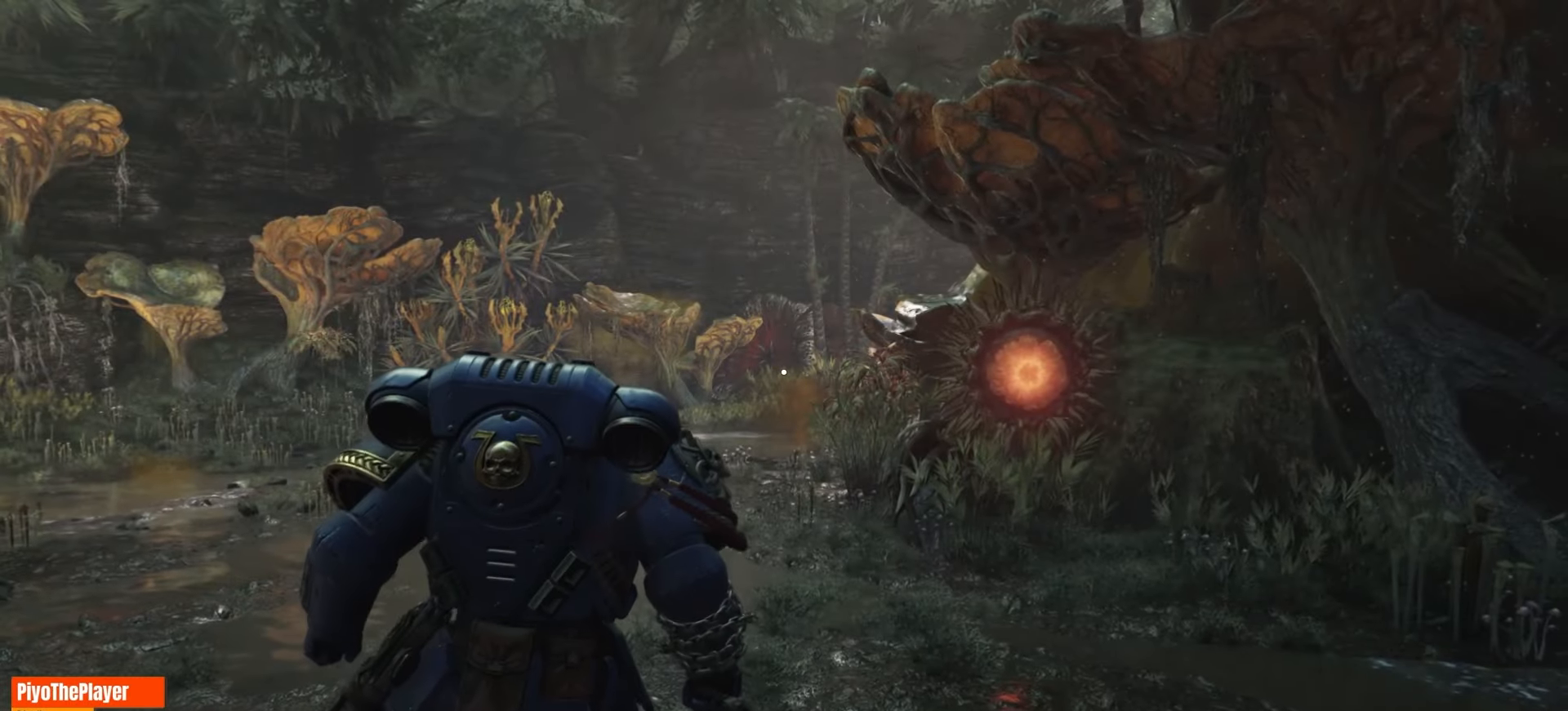
{"dt_ms": 500, "keys": ["w"], "mouse": [], "events": [[300, "w", "down"]]}
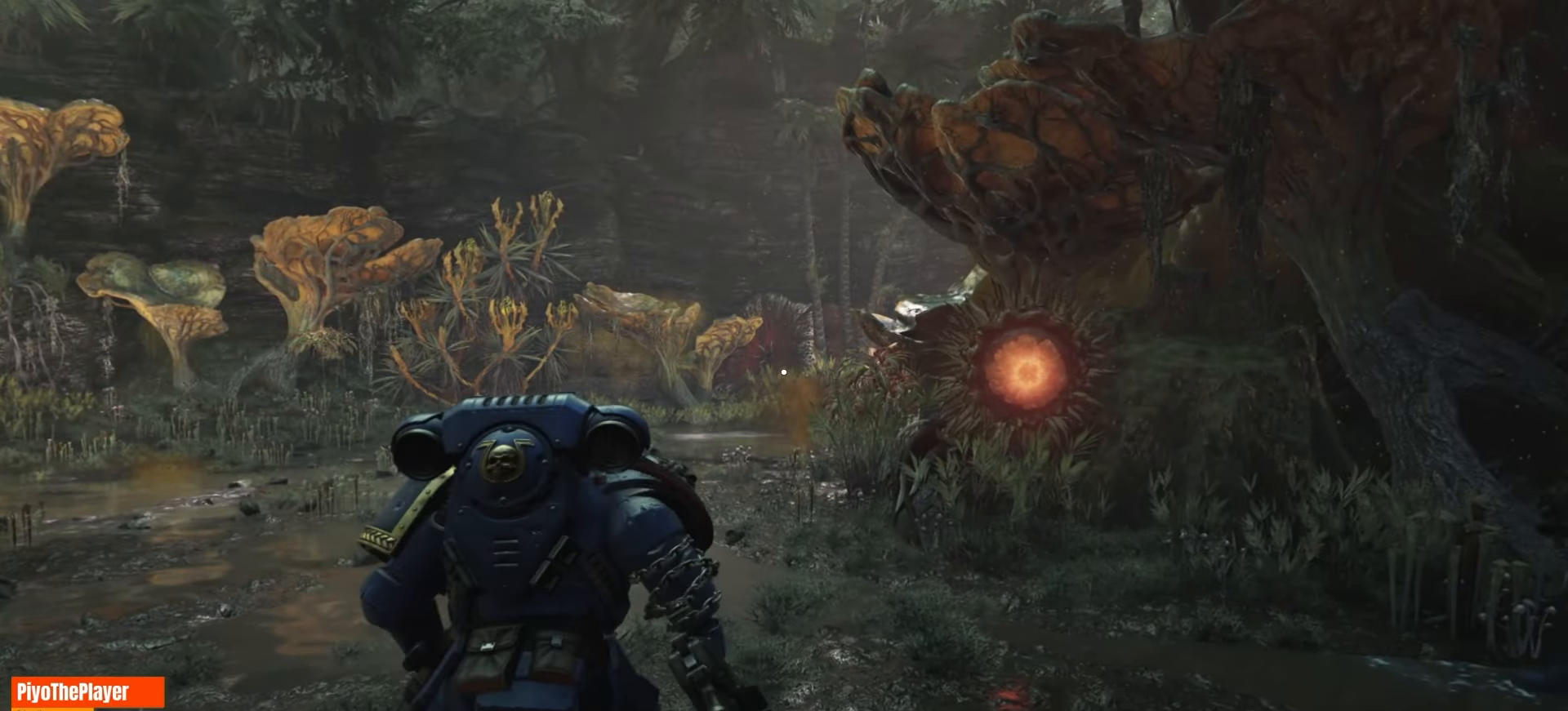
{"dt_ms": 500, "keys": ["w"], "mouse": [], "events": []}
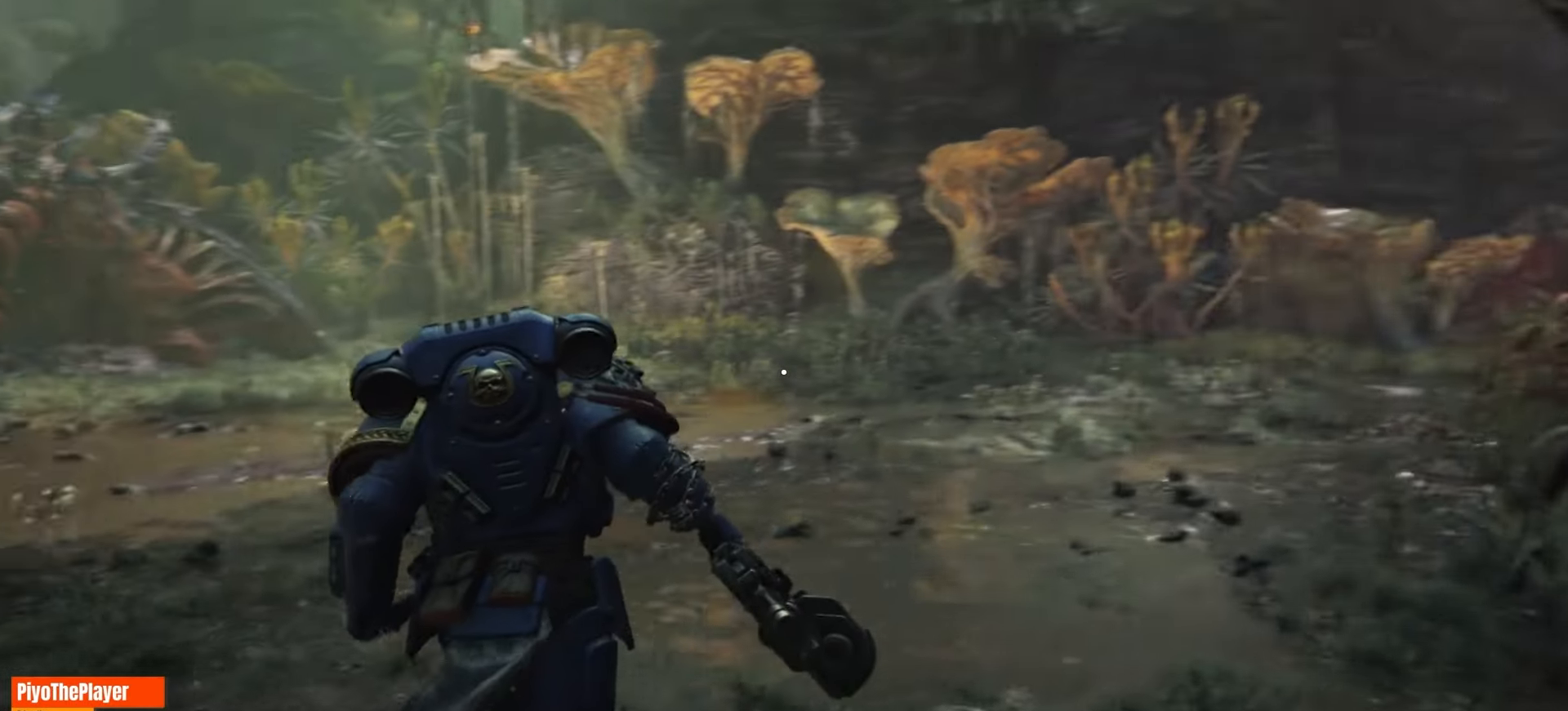
{"dt_ms": 500, "keys": ["d", "w"], "mouse": [], "events": [[433, "d", "down"]]}
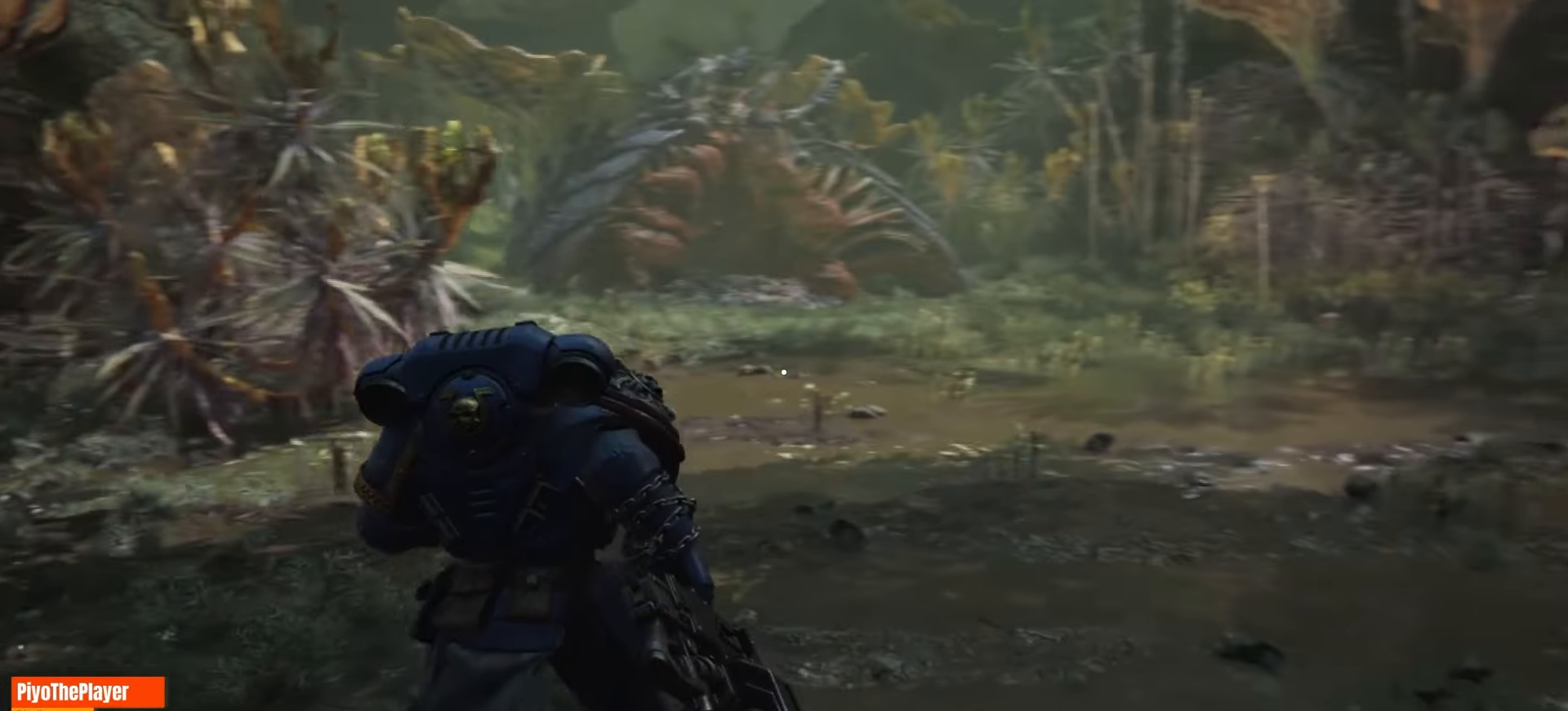
{"dt_ms": 500, "keys": ["d", "w"], "mouse": [], "events": []}
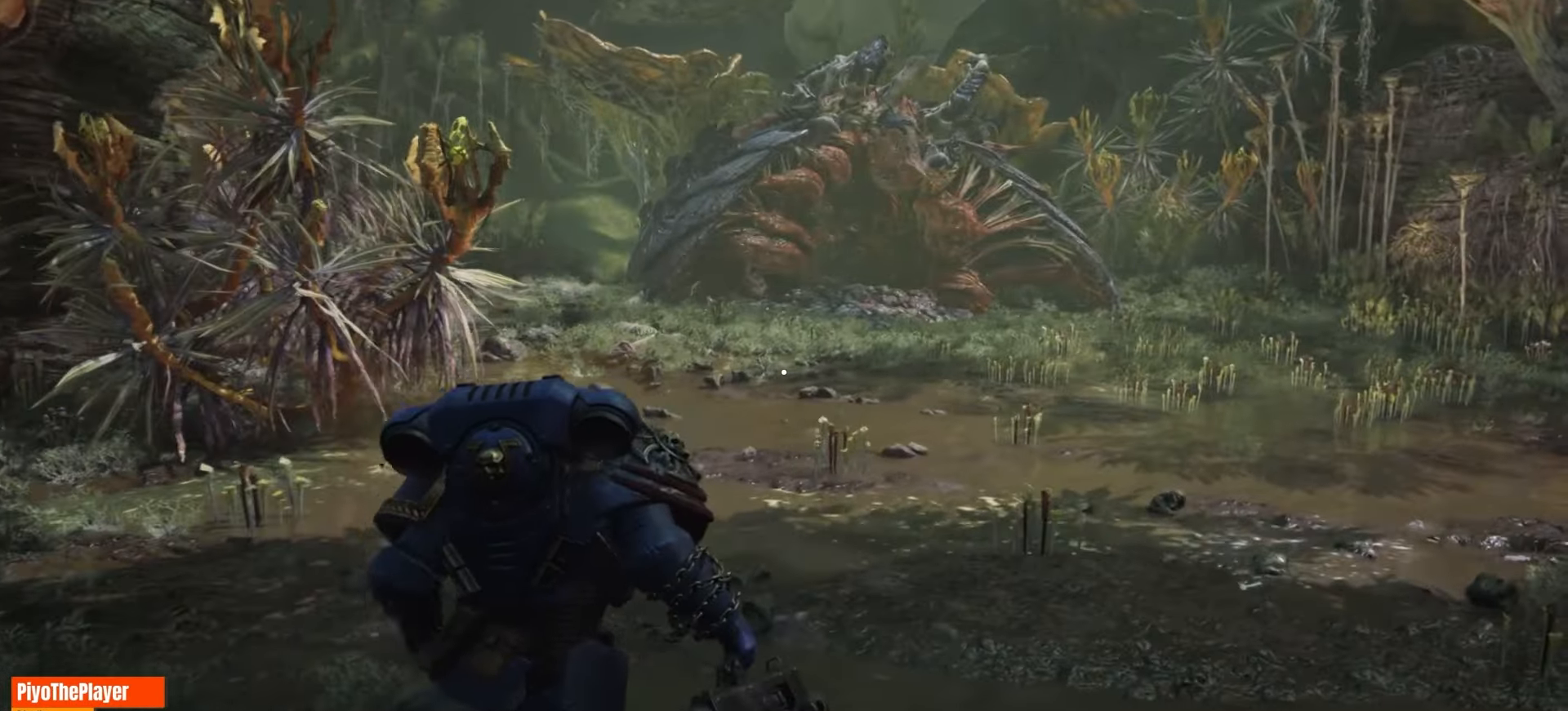
{"dt_ms": 500, "keys": ["d", "w"], "mouse": [], "events": []}
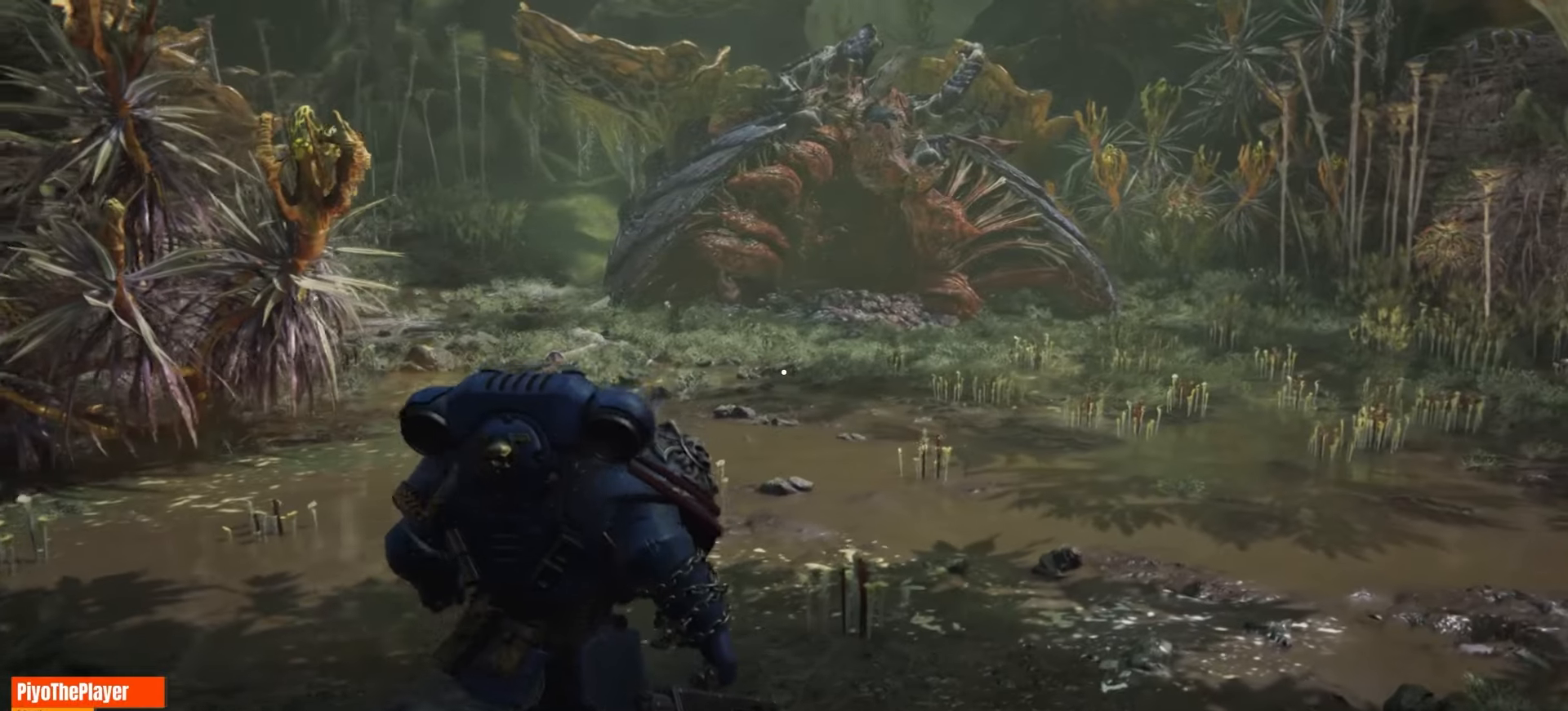
{"dt_ms": 500, "keys": ["d"], "mouse": [], "events": [[416, "w", "up"]]}
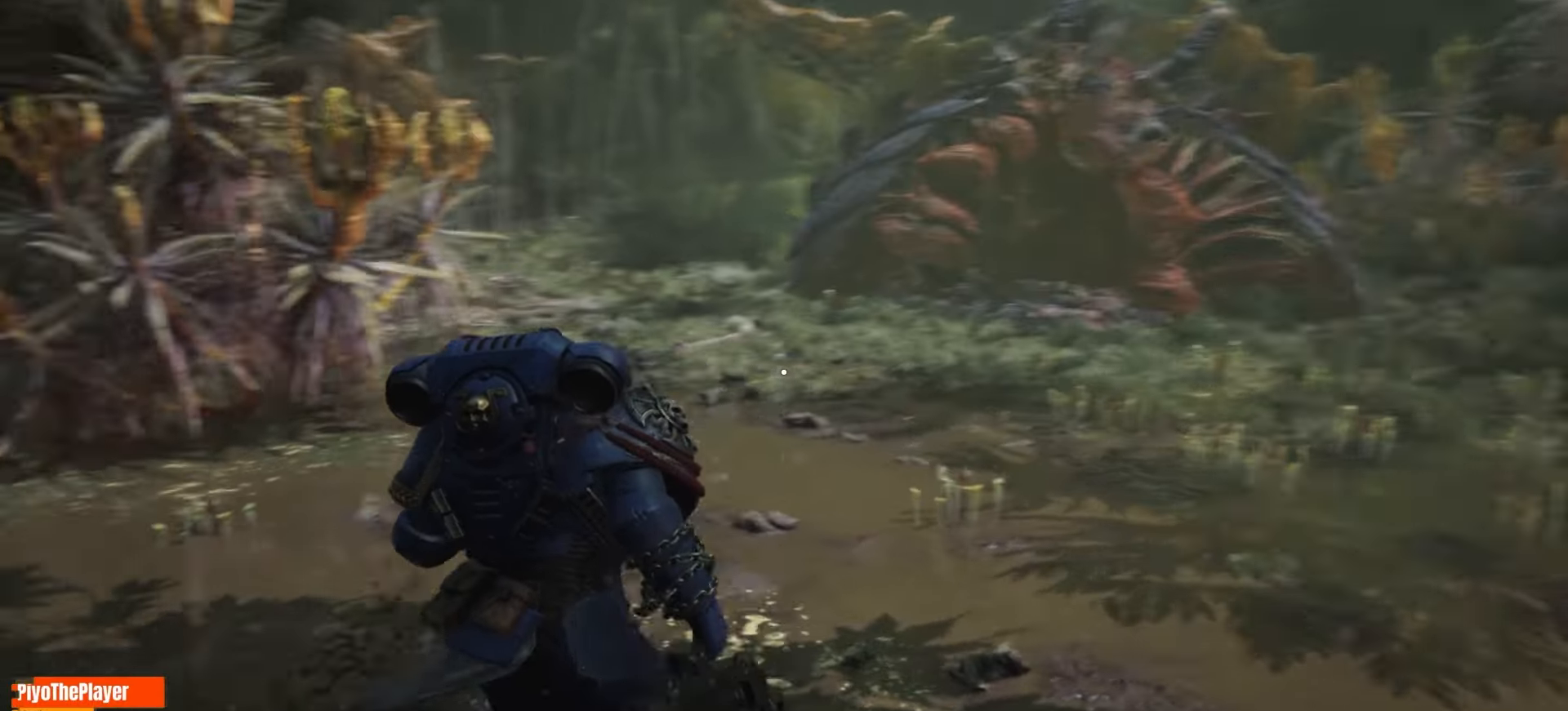
{"dt_ms": 500, "keys": ["d"], "mouse": [], "events": []}
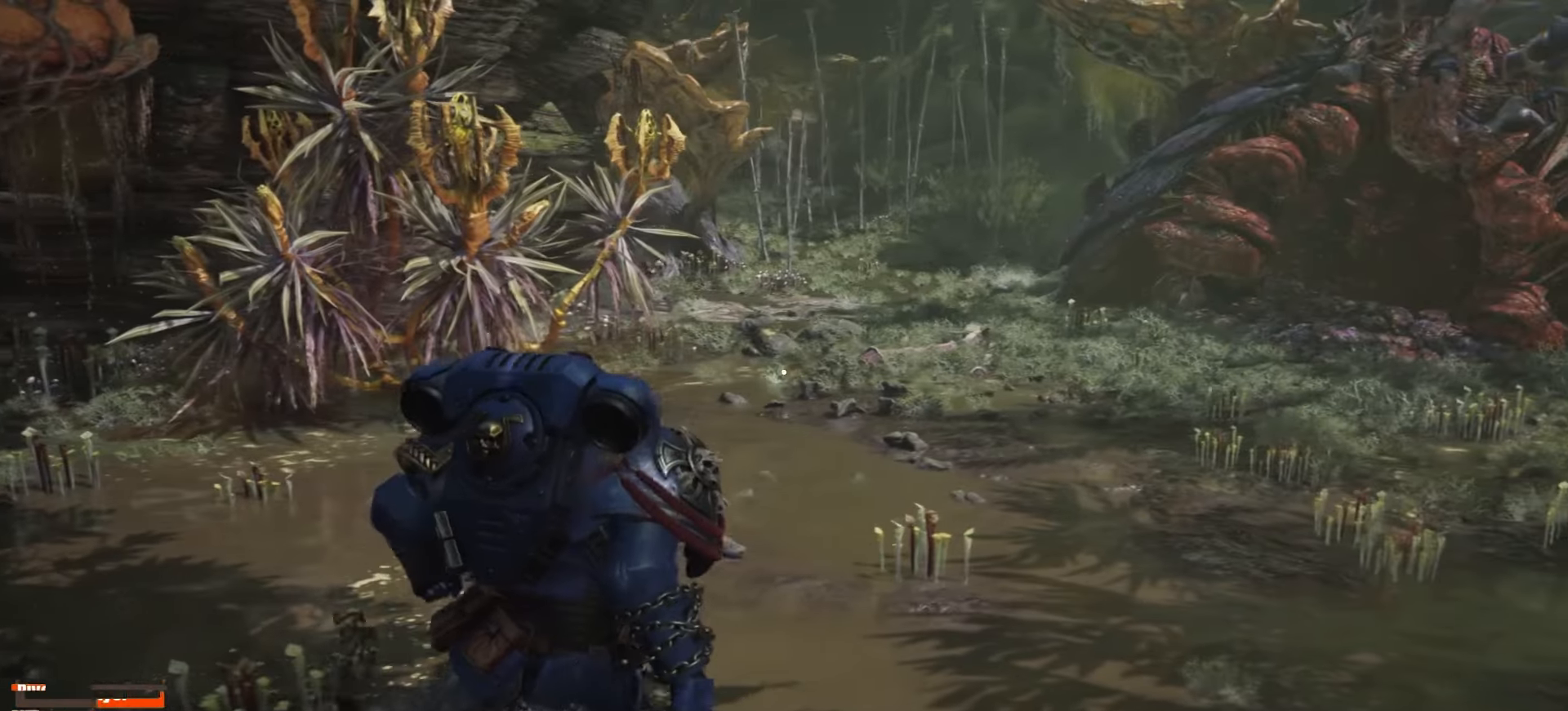
{"dt_ms": 500, "keys": ["d"], "mouse": [], "events": []}
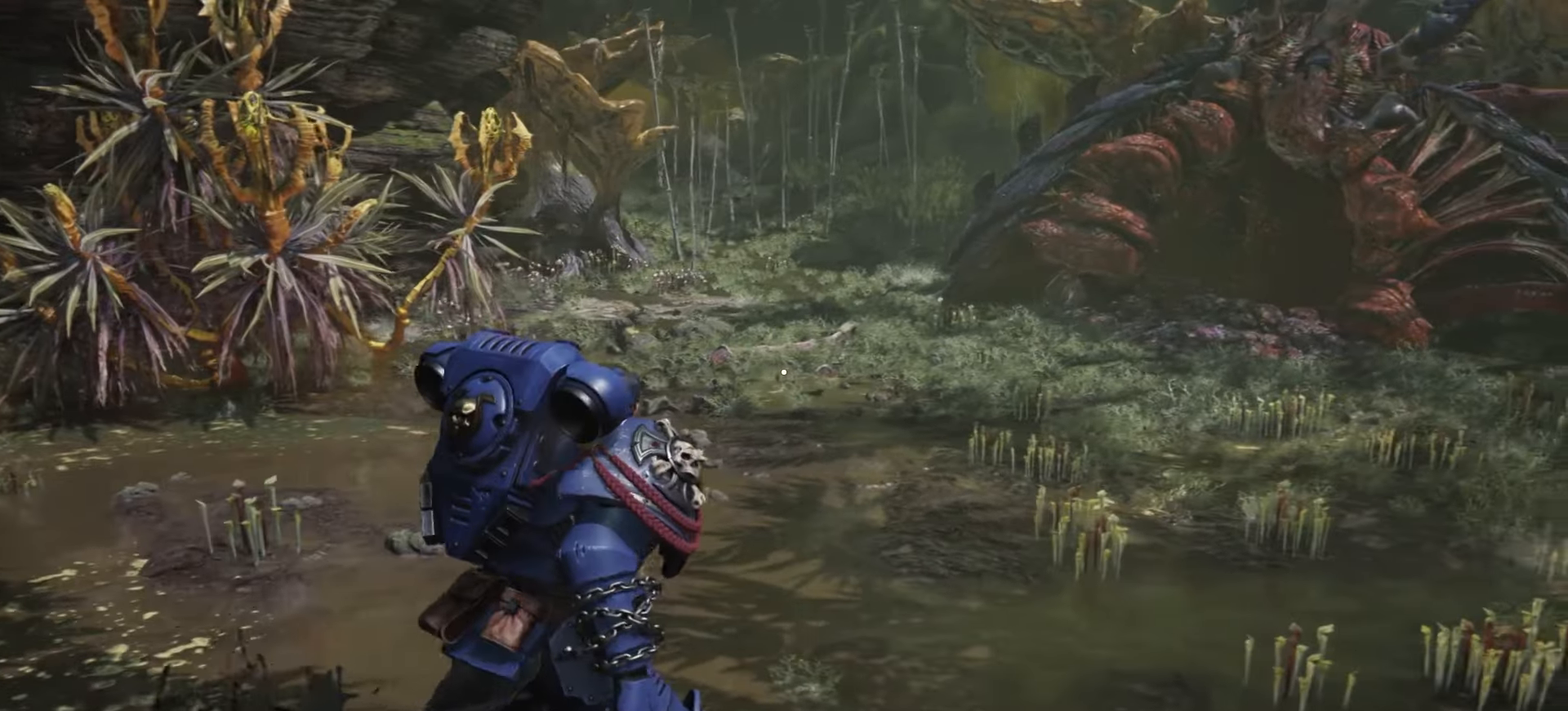
{"dt_ms": 500, "keys": ["d"], "mouse": [], "events": []}
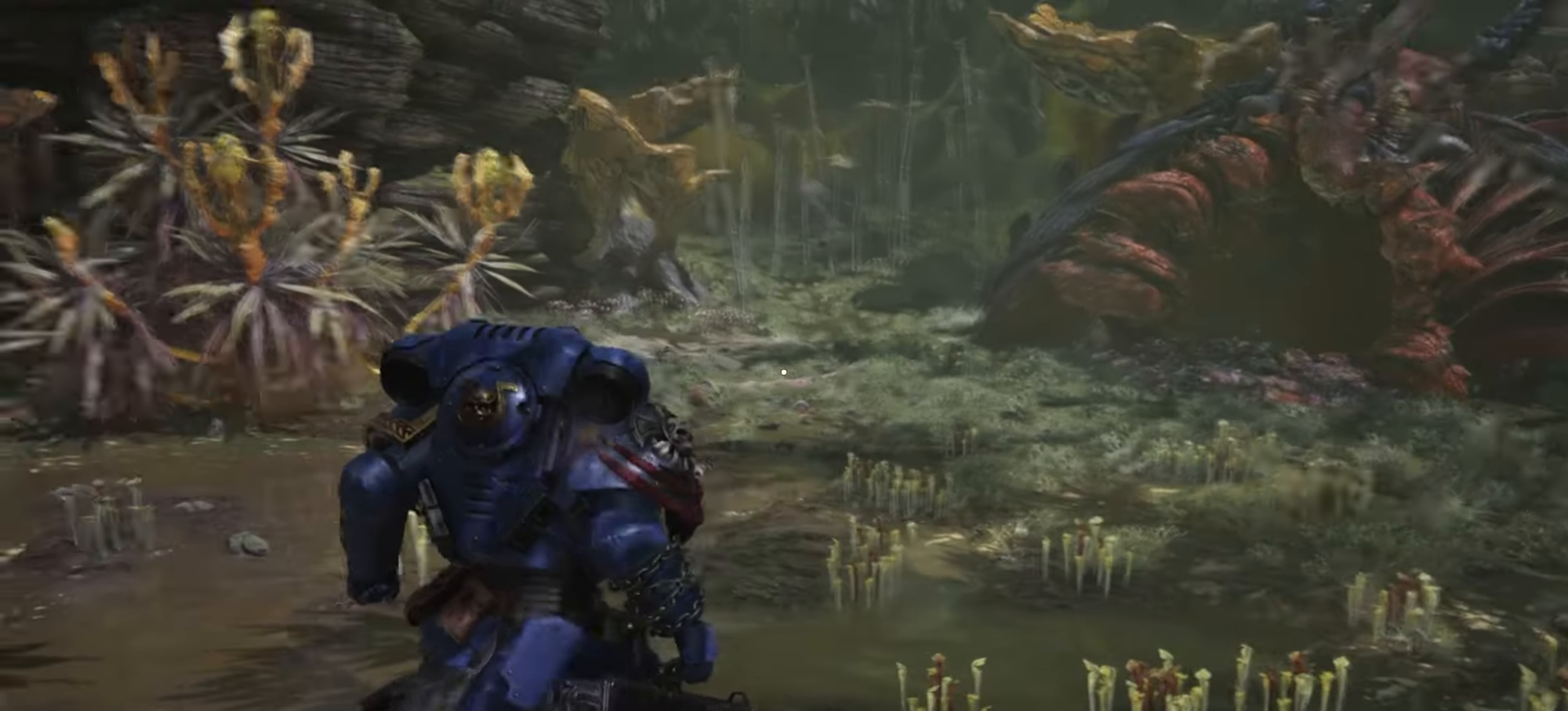
{"dt_ms": 500, "keys": ["d"], "mouse": [], "events": []}
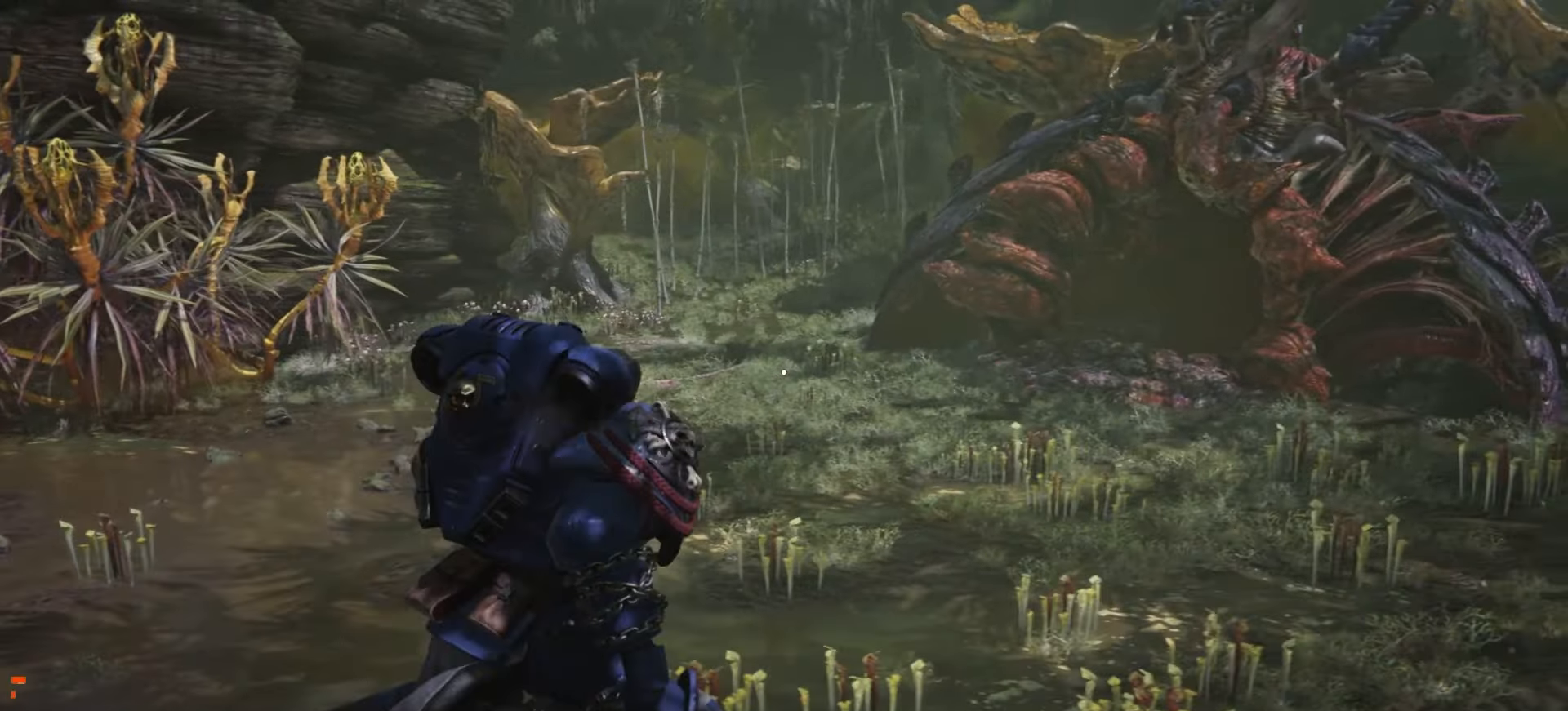
{"dt_ms": 500, "keys": ["d", "w"], "mouse": [], "events": [[100, "w", "down"]]}